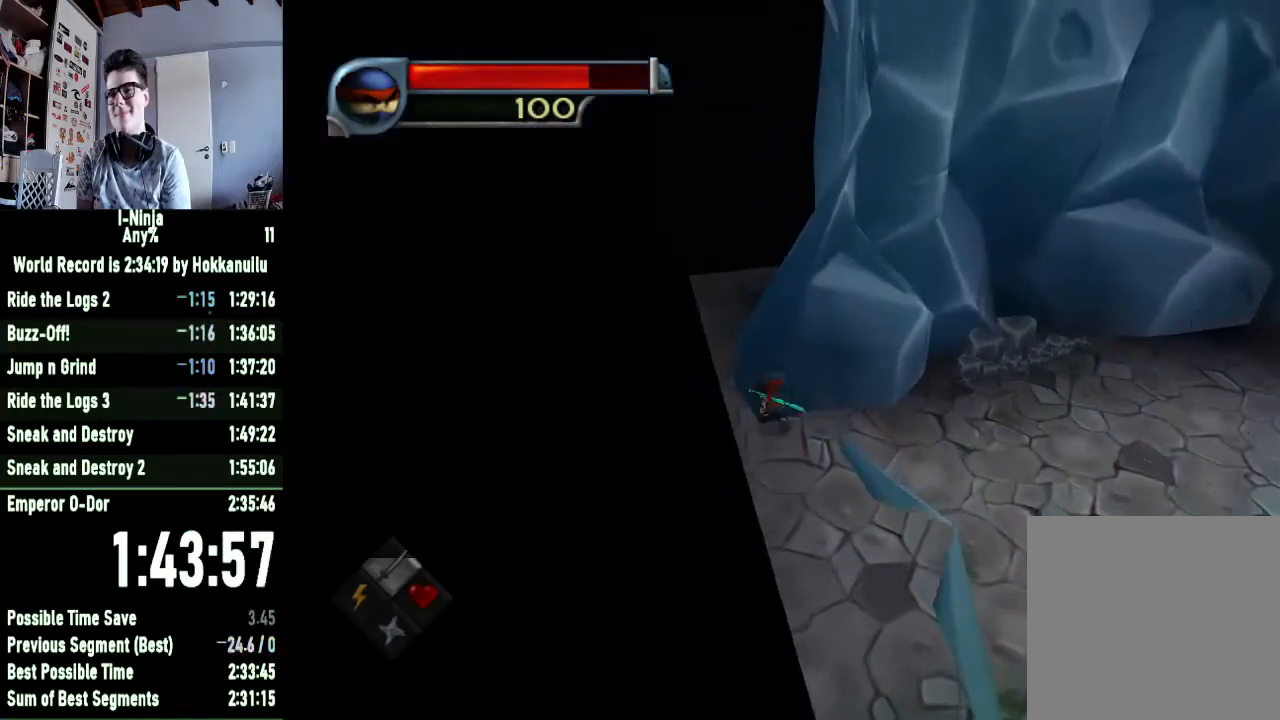
Gameplay with a controller (Xbox layout); each line is a JSON object with the inputs held at the frame after it. "events" lists button and stick changes between this image and that frame as [ms after this image, input, new state], when the widget could be followed in between.
{"buttons": [], "left_stick": "up-right", "right_stick": "center", "events": [[67, "left_stick", "up"], [300, "right_stick", "left"], [400, "right_stick", "center"], [500, "left_stick", "up-right"]]}
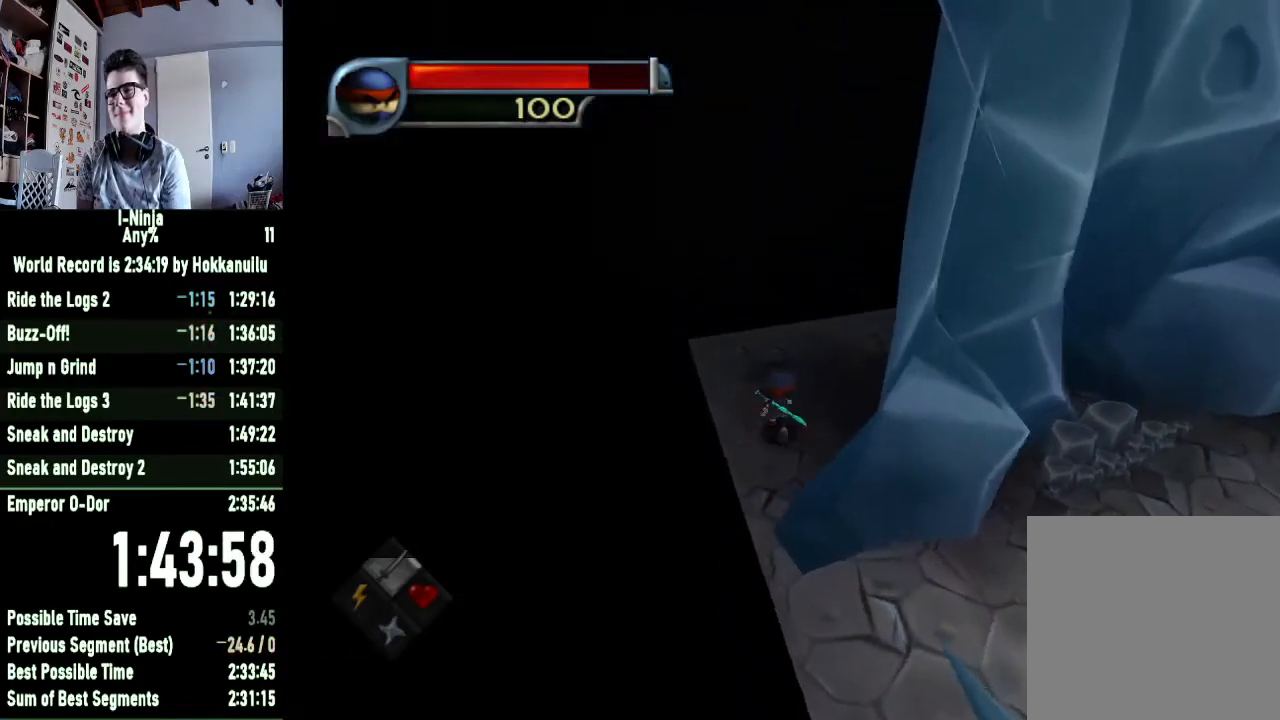
{"buttons": [], "left_stick": "up", "right_stick": "center", "events": [[500, "left_stick", "up"]]}
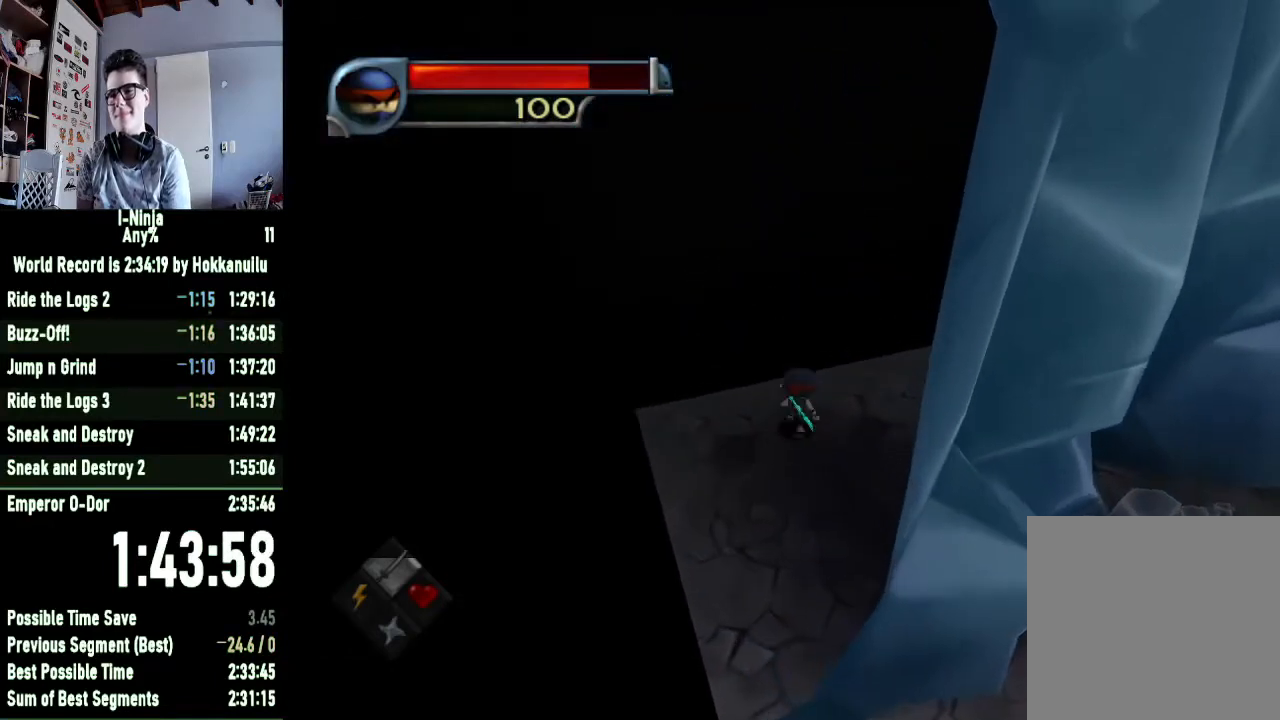
{"buttons": ["A"], "left_stick": "up", "right_stick": "center", "events": [[333, "A", "down"]]}
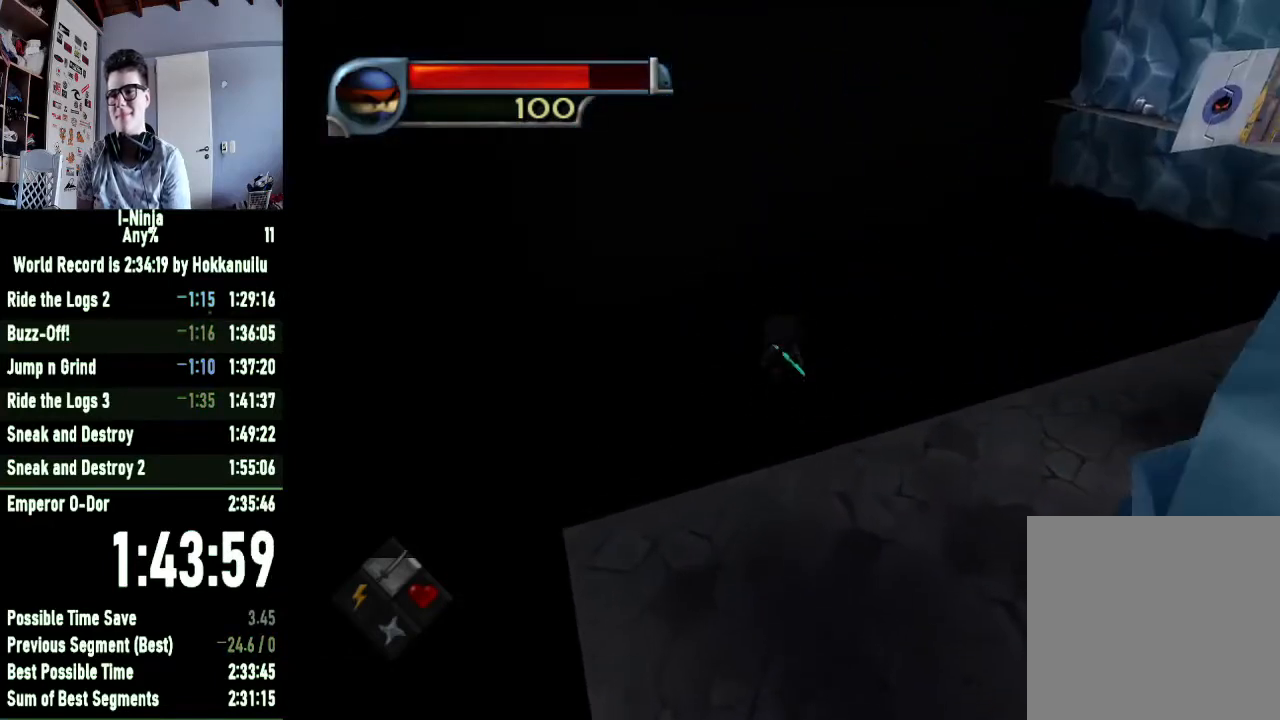
{"buttons": ["B"], "left_stick": "up", "right_stick": "center", "events": [[33, "A", "up"], [100, "B", "down"]]}
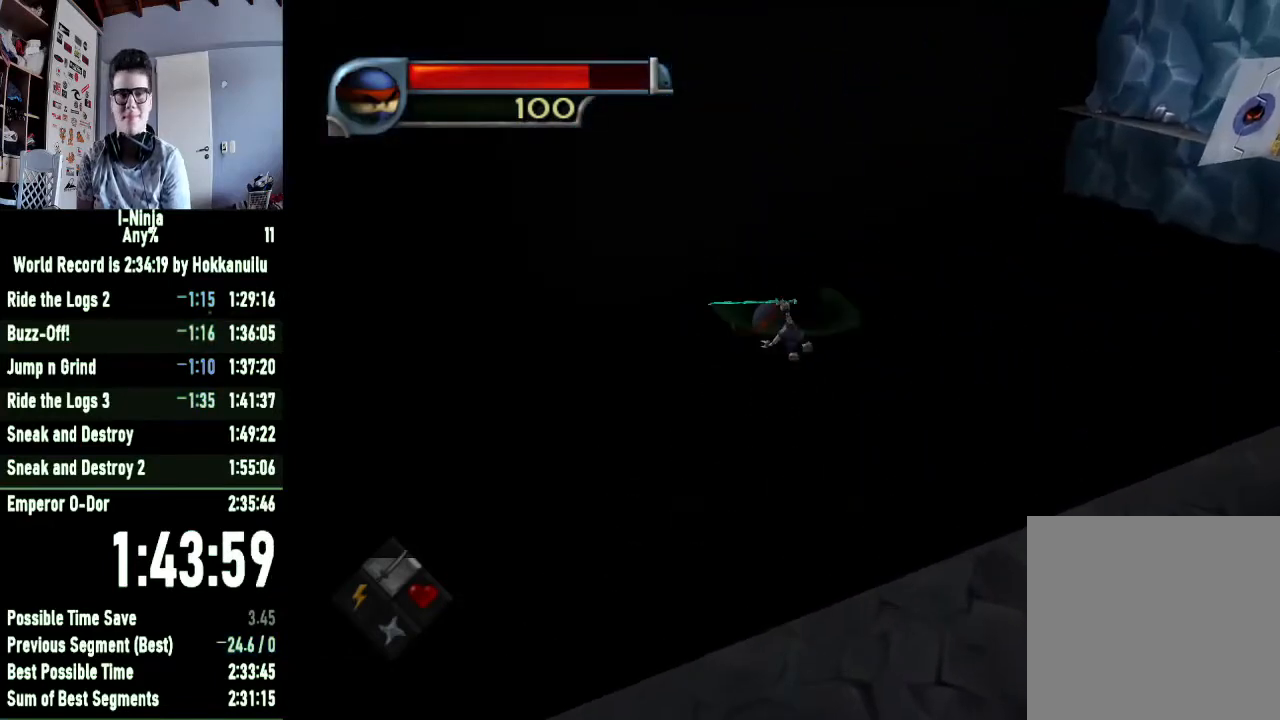
{"buttons": ["B"], "left_stick": "up", "right_stick": "center", "events": []}
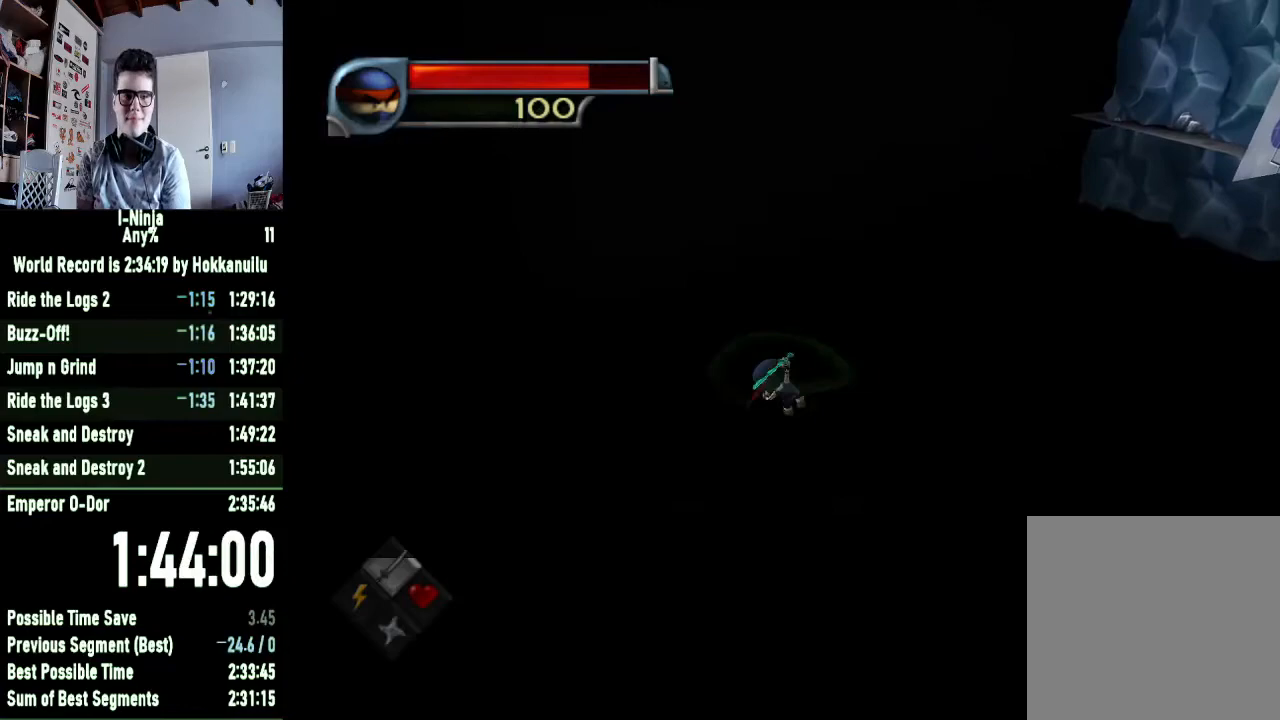
{"buttons": ["B"], "left_stick": "up", "right_stick": "center", "events": []}
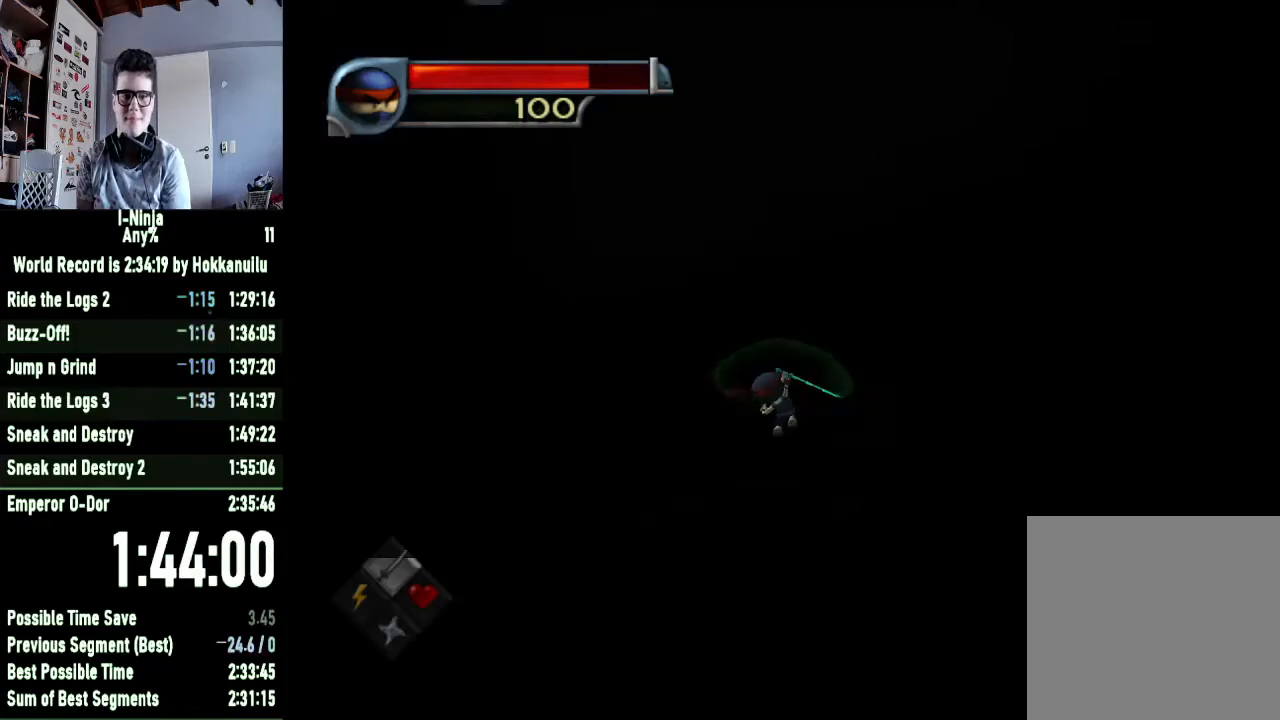
{"buttons": ["B"], "left_stick": "up", "right_stick": "center", "events": []}
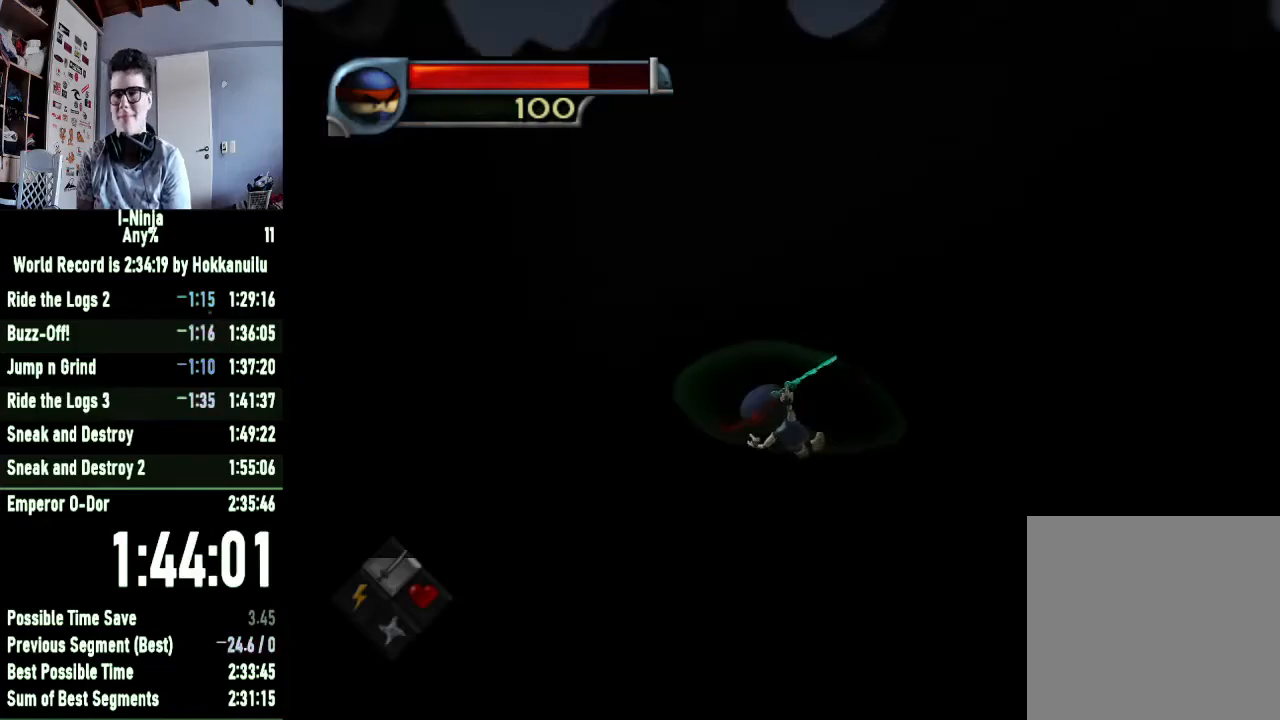
{"buttons": ["B"], "left_stick": "up", "right_stick": "center", "events": []}
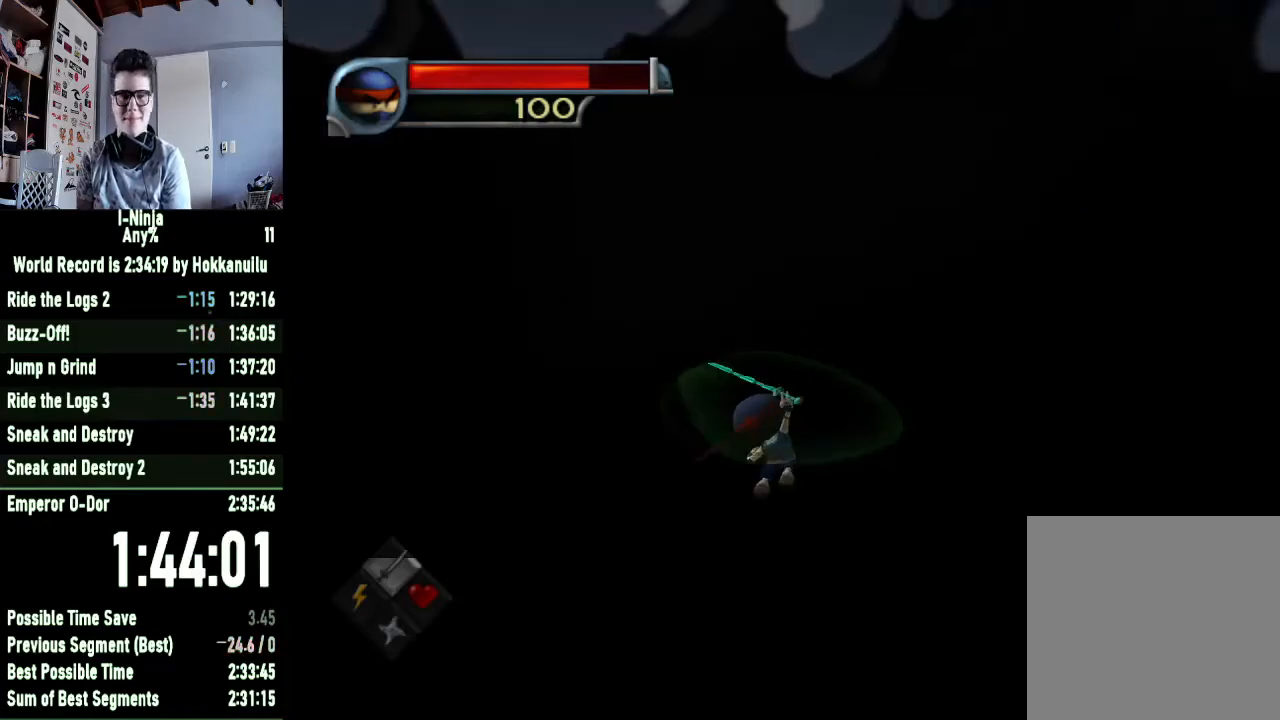
{"buttons": ["B"], "left_stick": "up", "right_stick": "center", "events": []}
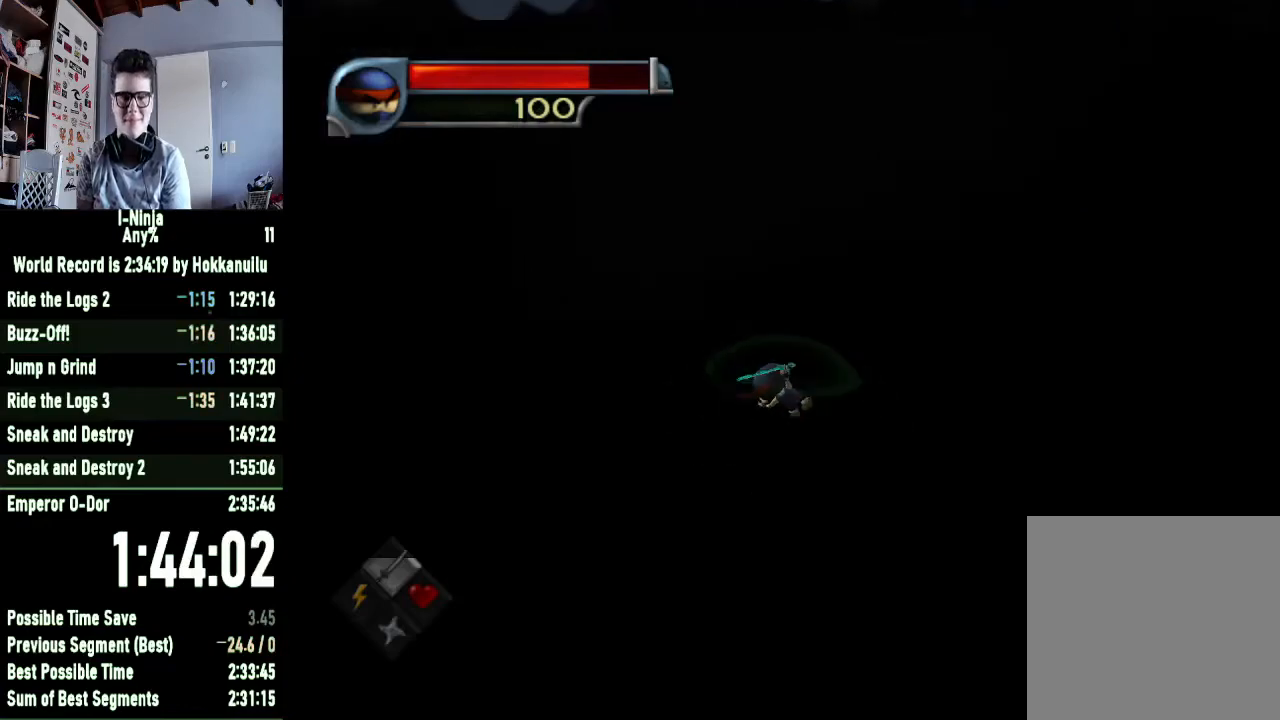
{"buttons": [], "left_stick": "up", "right_stick": "center", "events": [[467, "B", "up"]]}
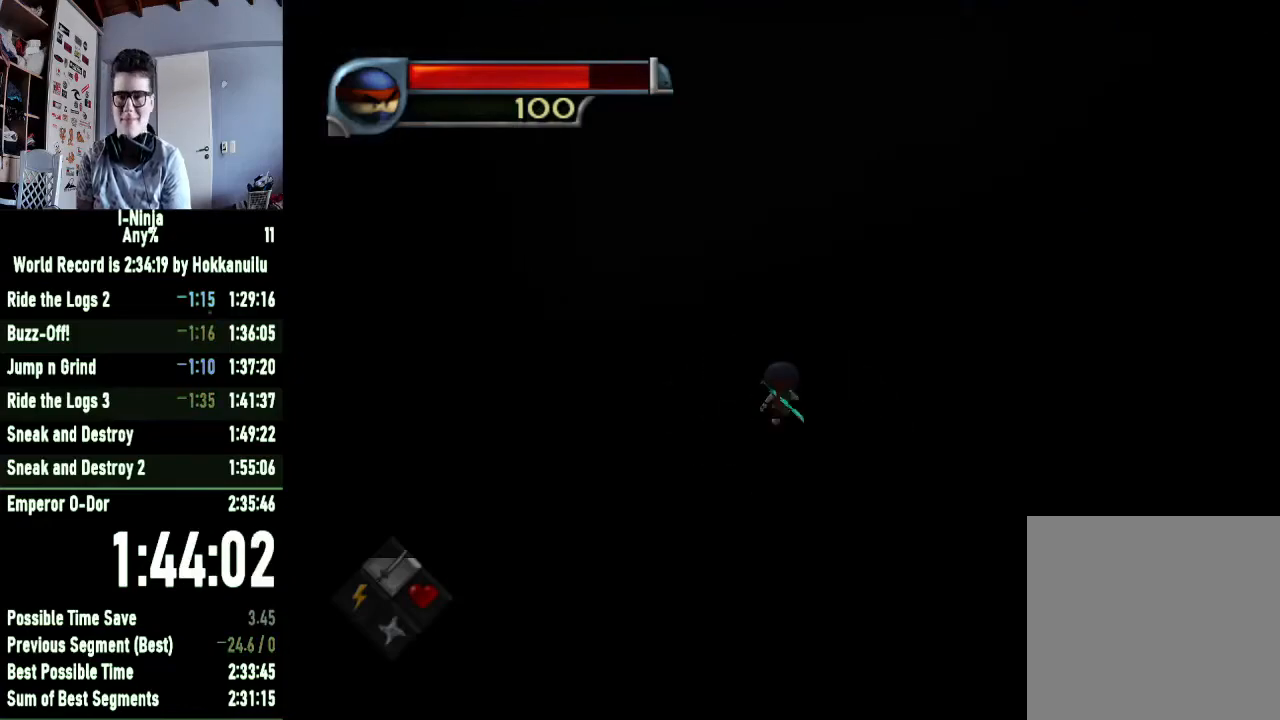
{"buttons": [], "left_stick": "up", "right_stick": "center", "events": []}
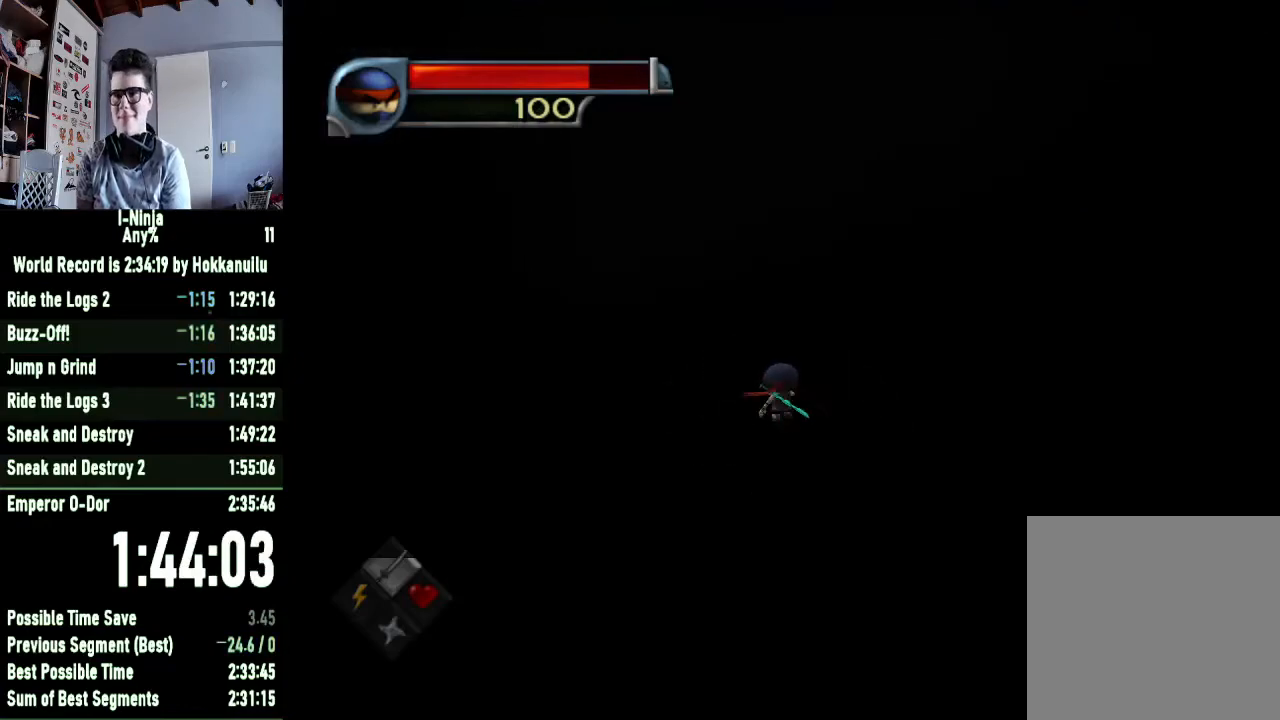
{"buttons": [], "left_stick": "up", "right_stick": "center", "events": []}
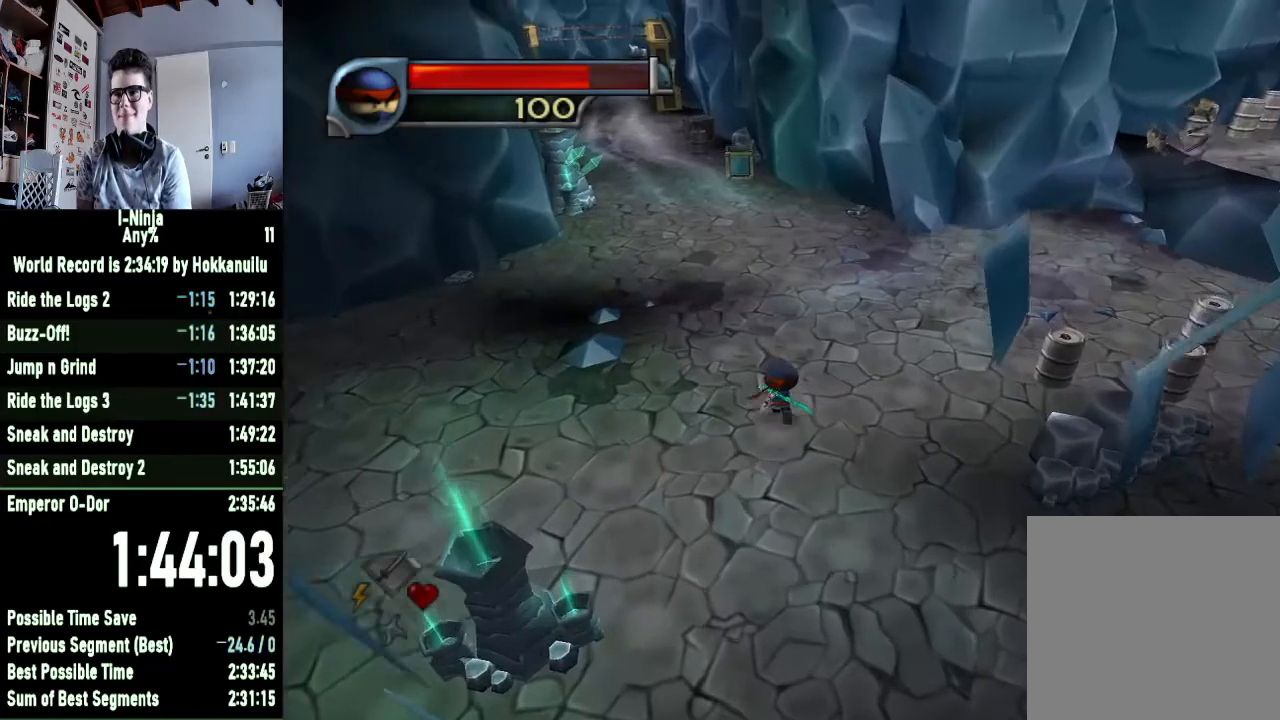
{"buttons": [], "left_stick": "up", "right_stick": "center", "events": []}
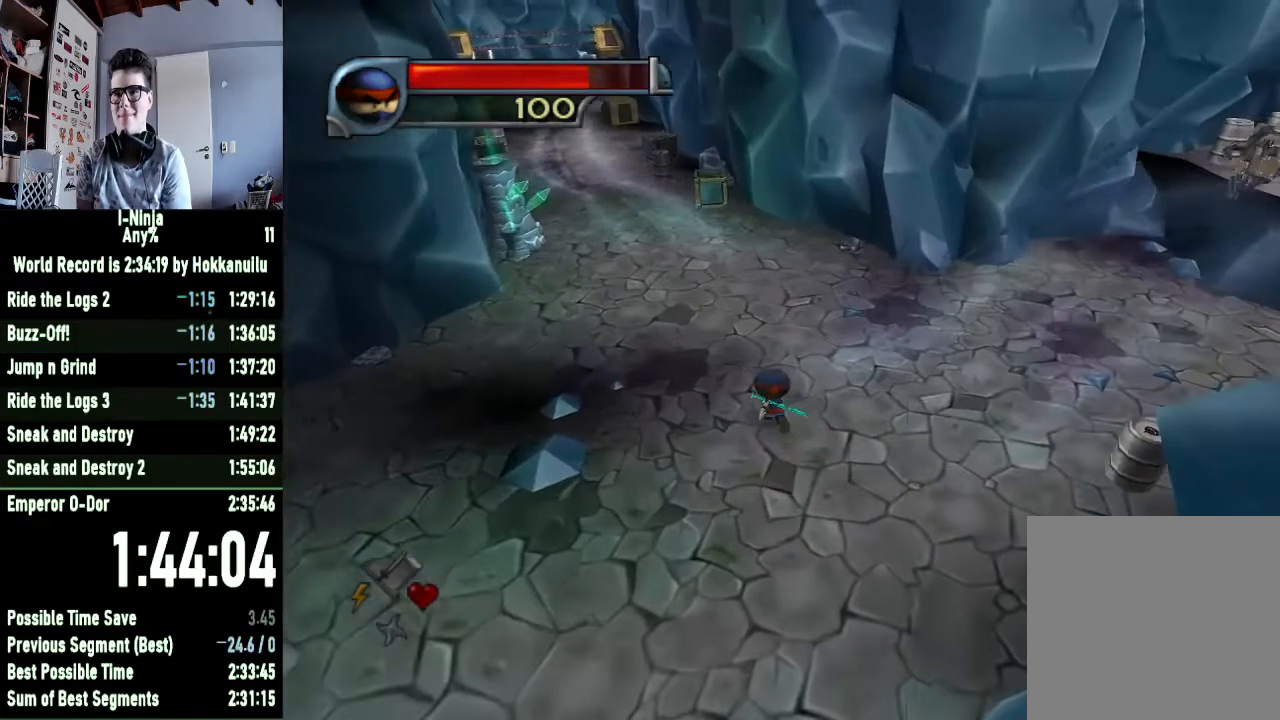
{"buttons": [], "left_stick": "up", "right_stick": "right", "events": [[400, "right_stick", "right"]]}
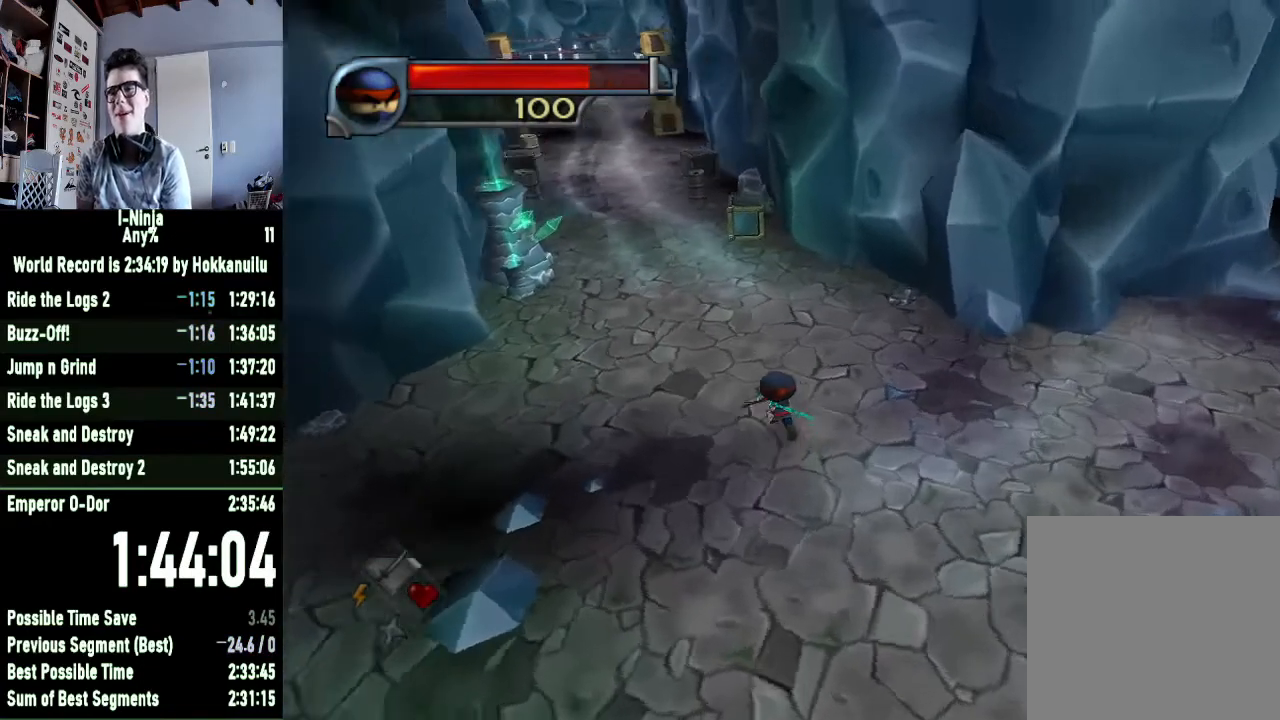
{"buttons": [], "left_stick": "up", "right_stick": "center", "events": [[100, "right_stick", "center"]]}
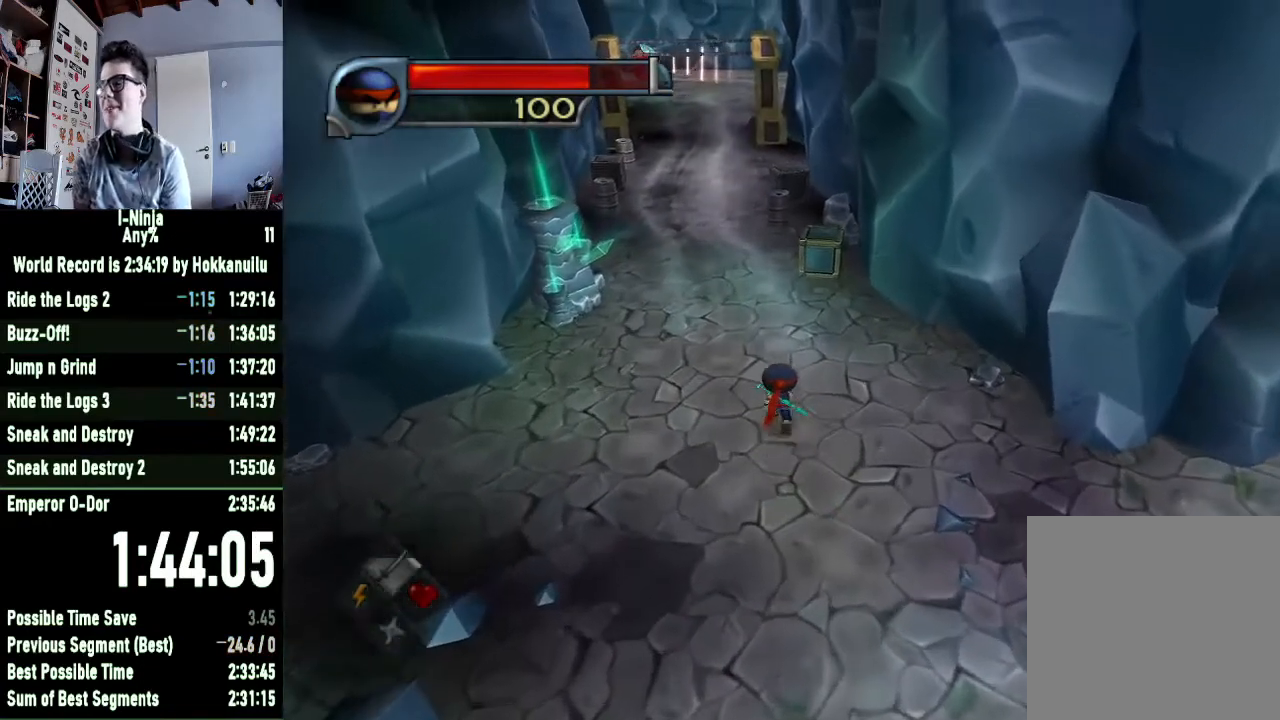
{"buttons": [], "left_stick": "up-left", "right_stick": "center", "events": [[67, "left_stick", "up-left"]]}
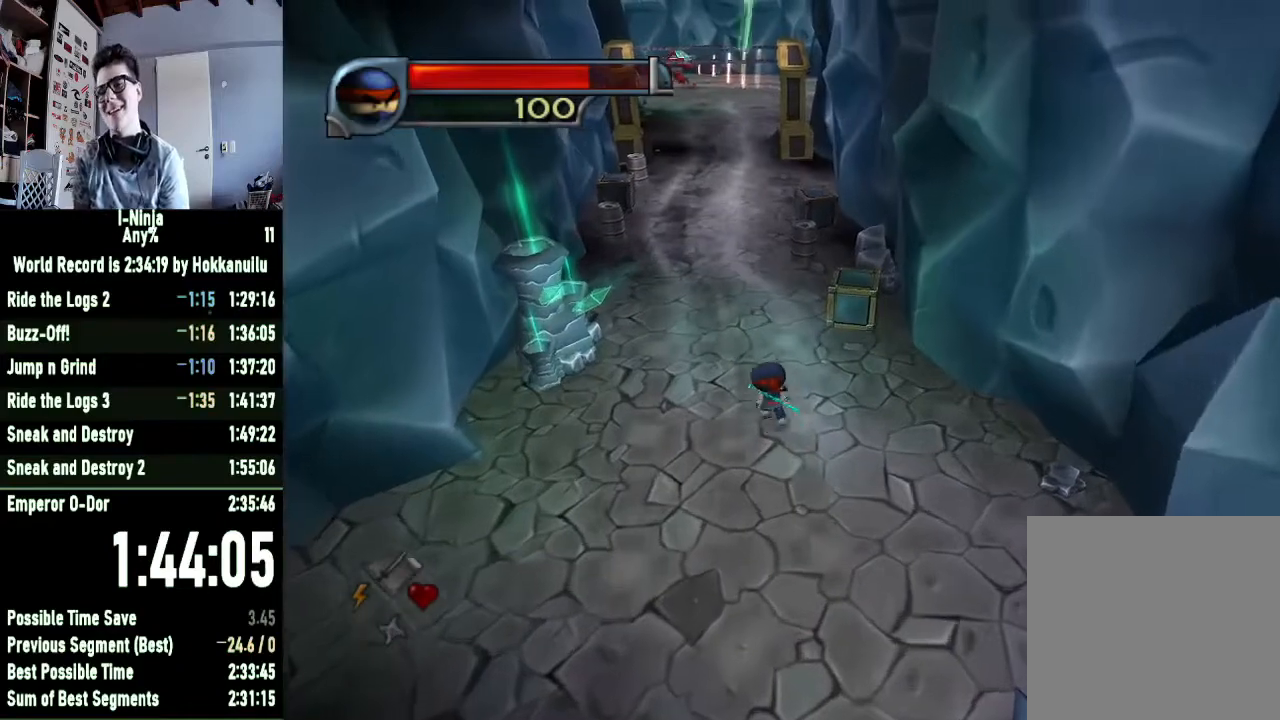
{"buttons": ["A"], "left_stick": "up-left", "right_stick": "center", "events": [[433, "A", "down"]]}
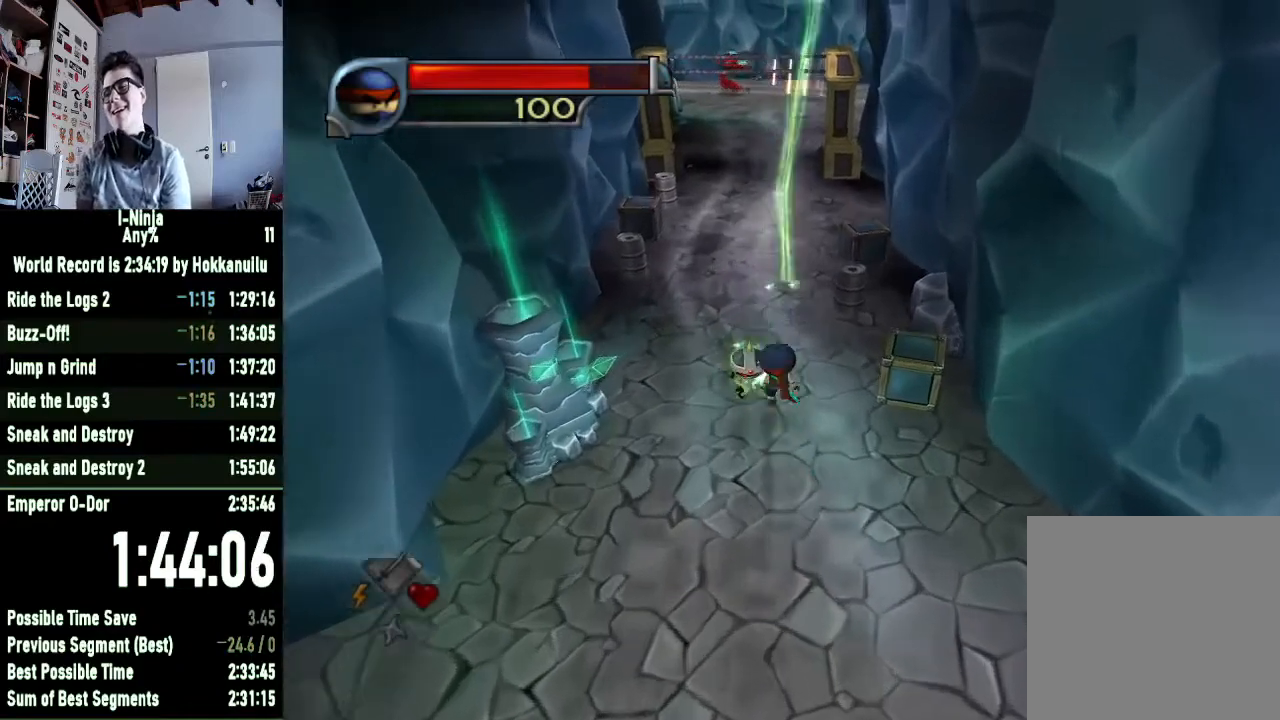
{"buttons": [], "left_stick": "up-left", "right_stick": "center", "events": [[100, "A", "up"]]}
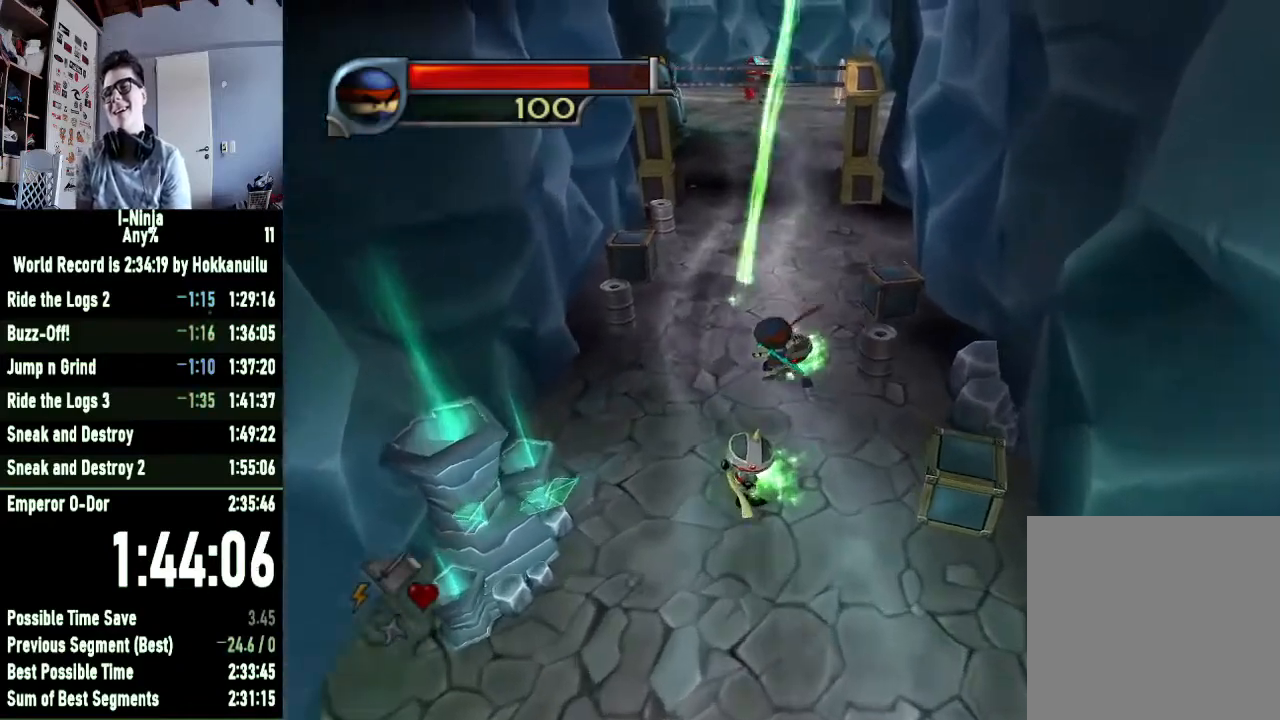
{"buttons": [], "left_stick": "up-right", "right_stick": "center", "events": [[167, "left_stick", "up"], [300, "A", "down"], [433, "left_stick", "up-right"], [467, "A", "up"]]}
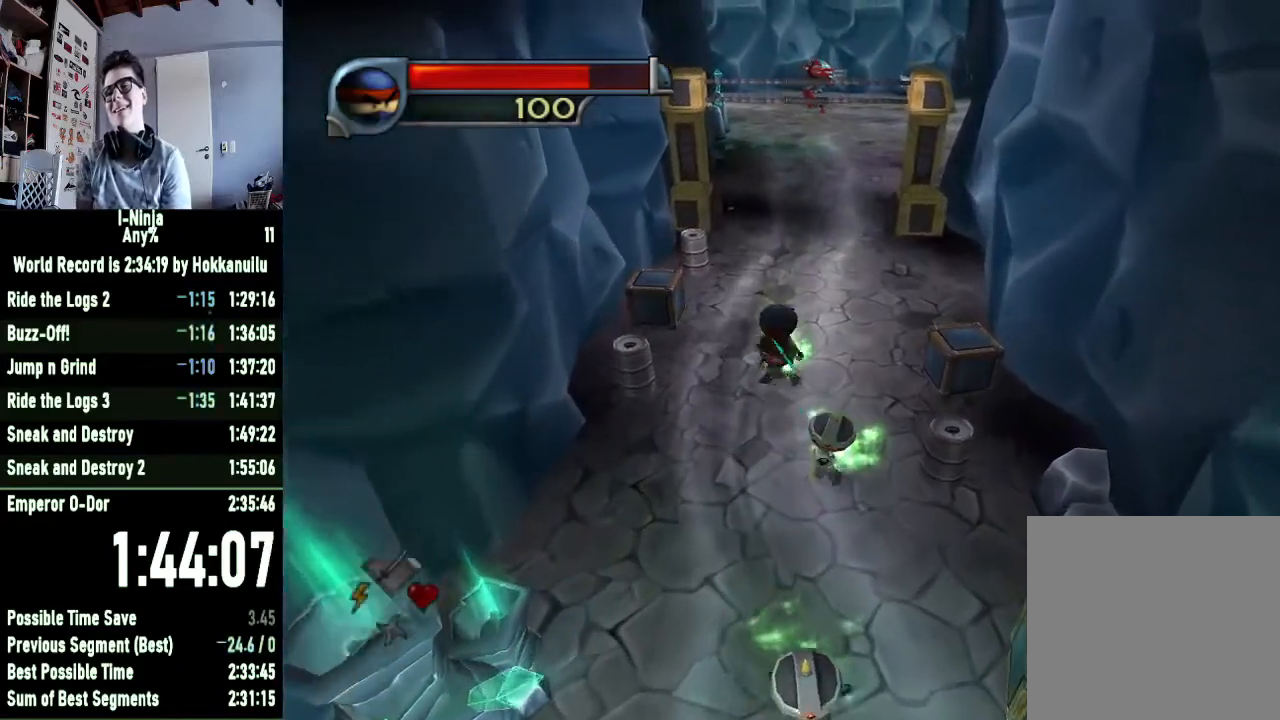
{"buttons": [], "left_stick": "up", "right_stick": "center", "events": [[67, "A", "down"], [200, "A", "up"], [300, "left_stick", "up"]]}
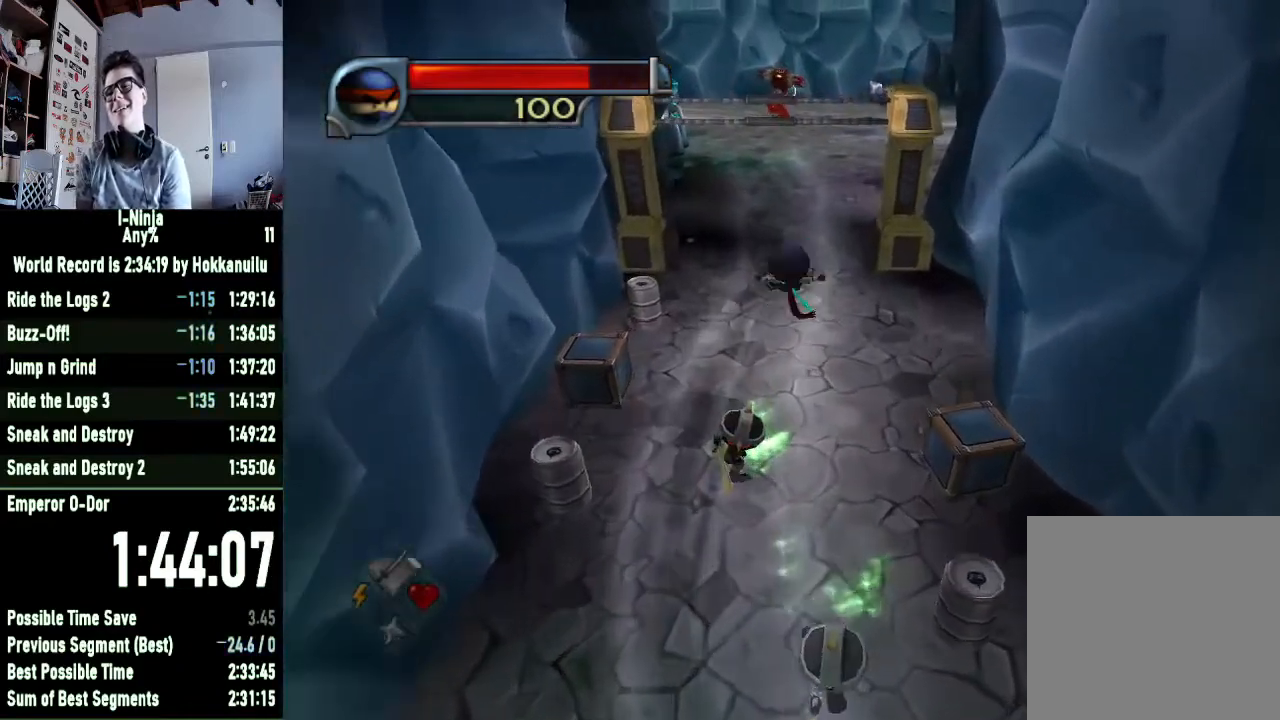
{"buttons": [], "left_stick": "up", "right_stick": "center", "events": []}
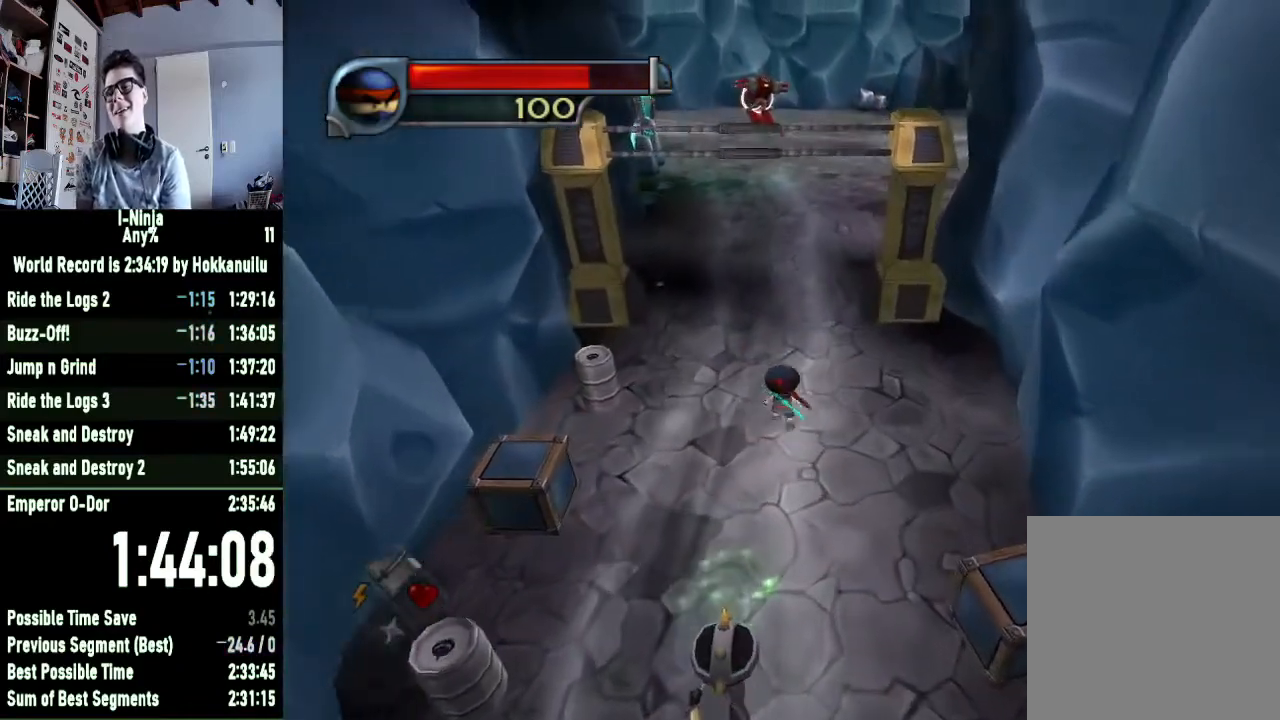
{"buttons": [], "left_stick": "up", "right_stick": "center", "events": [[100, "right_stick", "left"], [233, "right_stick", "center"]]}
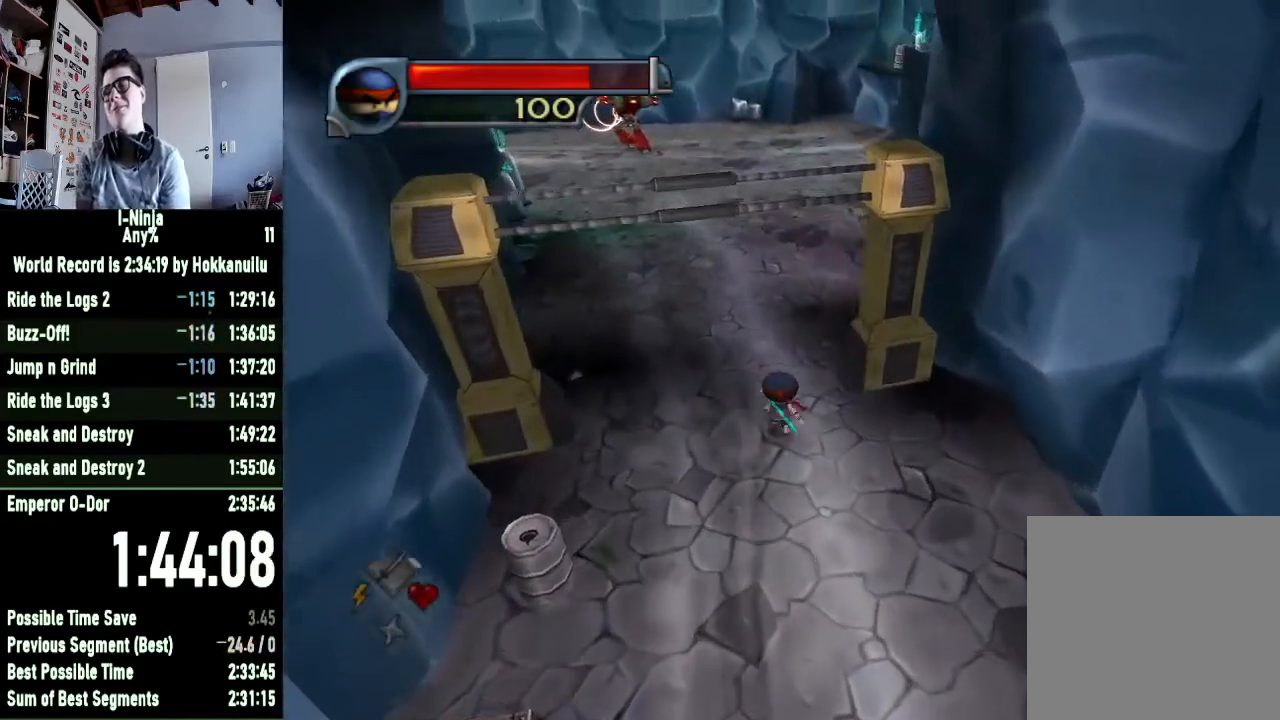
{"buttons": [], "left_stick": "up", "right_stick": "center", "events": [[367, "right_stick", "left"], [467, "right_stick", "center"]]}
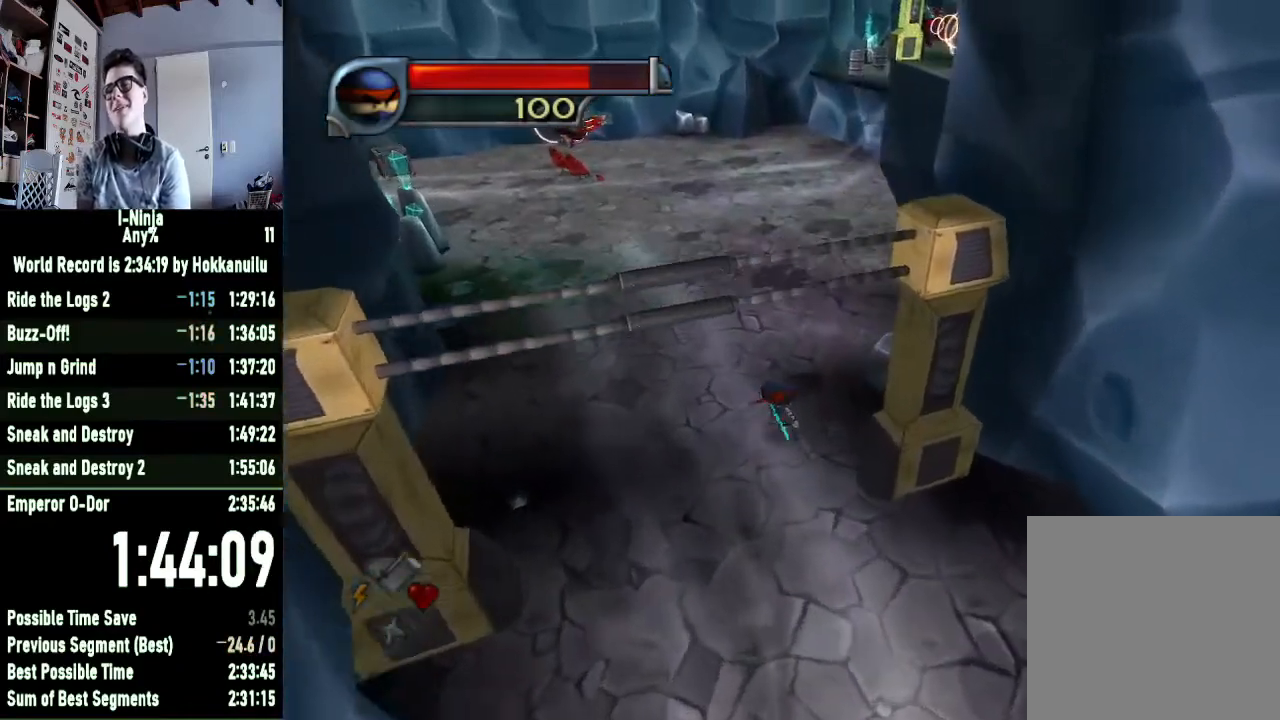
{"buttons": [], "left_stick": "up", "right_stick": "center", "events": []}
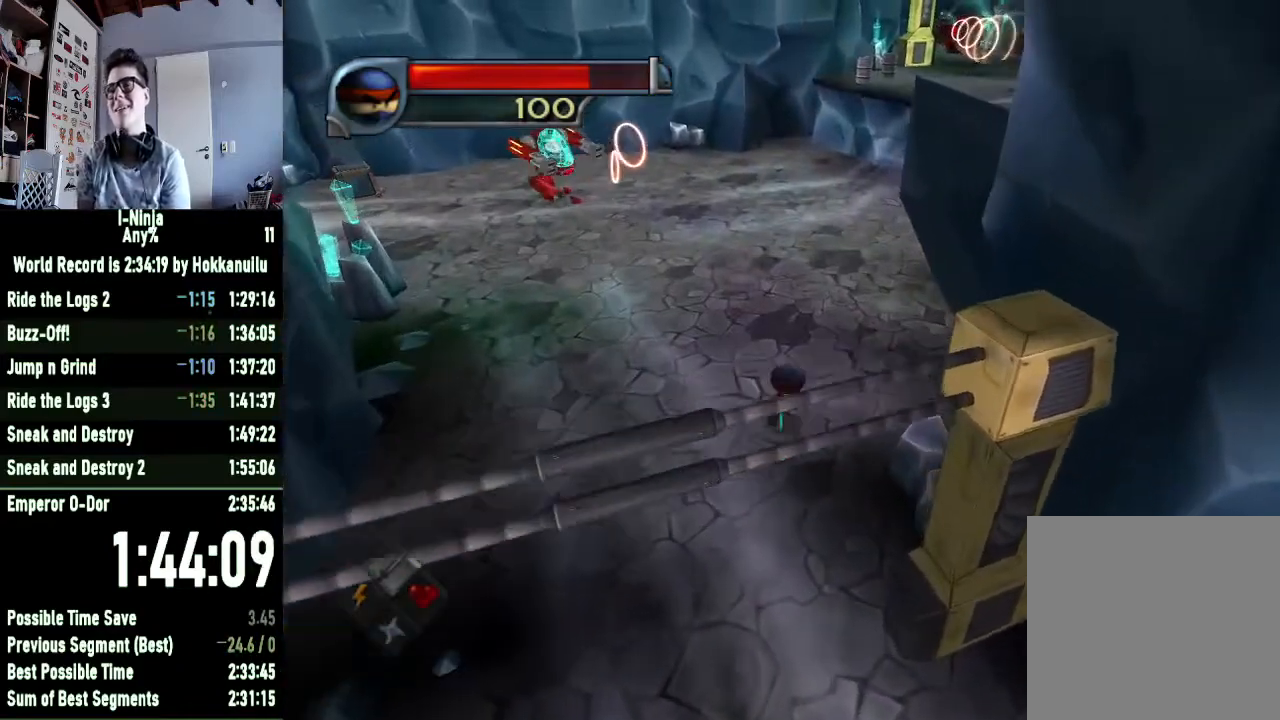
{"buttons": [], "left_stick": "up", "right_stick": "center", "events": []}
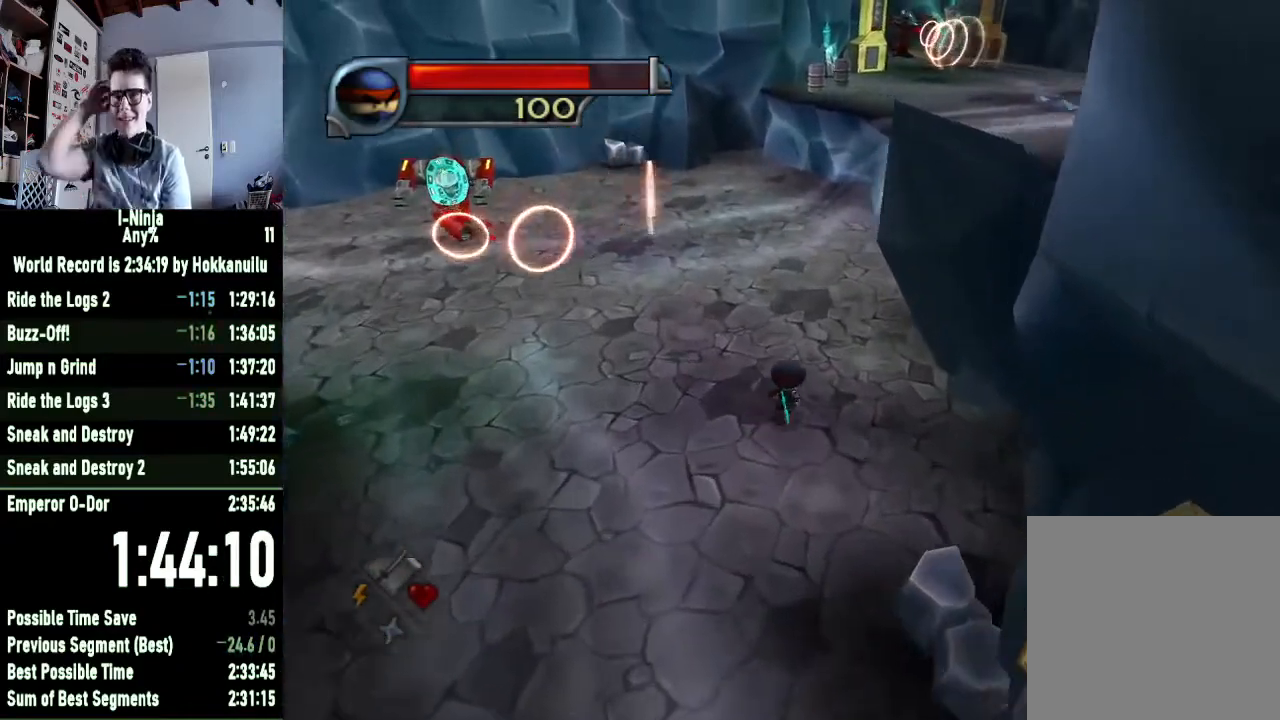
{"buttons": [], "left_stick": "up", "right_stick": "center", "events": []}
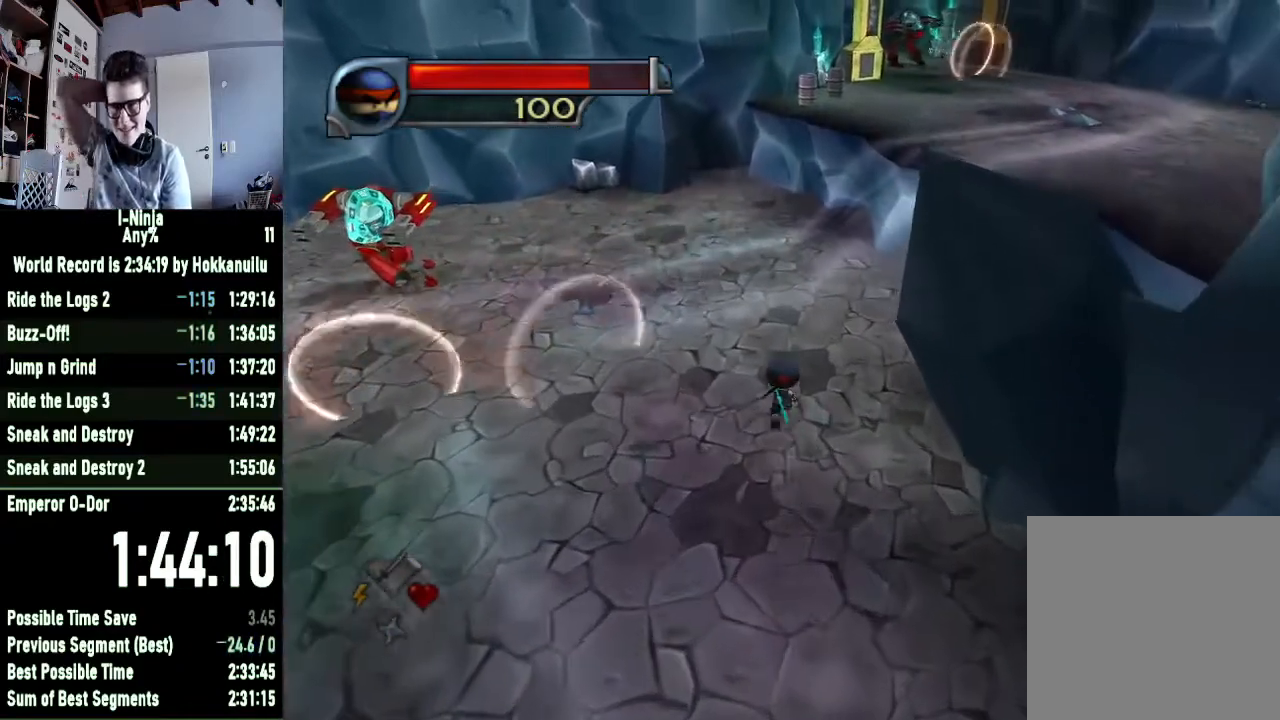
{"buttons": [], "left_stick": "up", "right_stick": "center", "events": []}
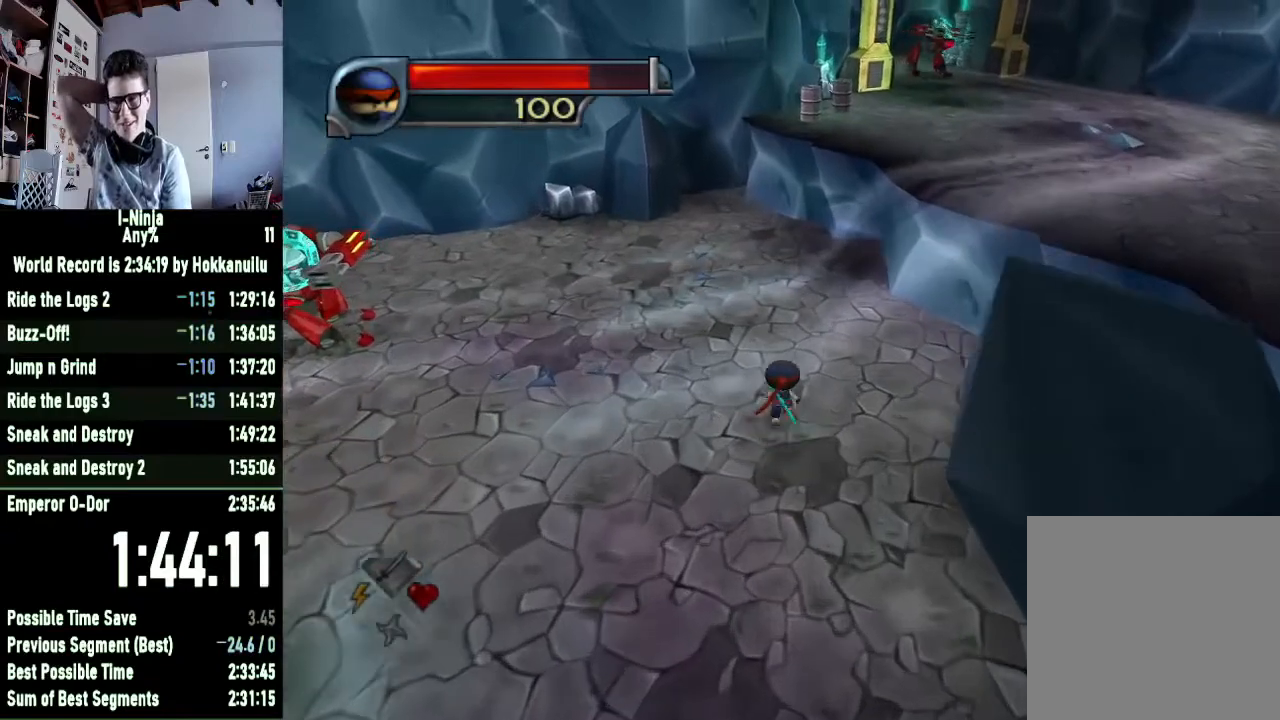
{"buttons": [], "left_stick": "up", "right_stick": "center", "events": []}
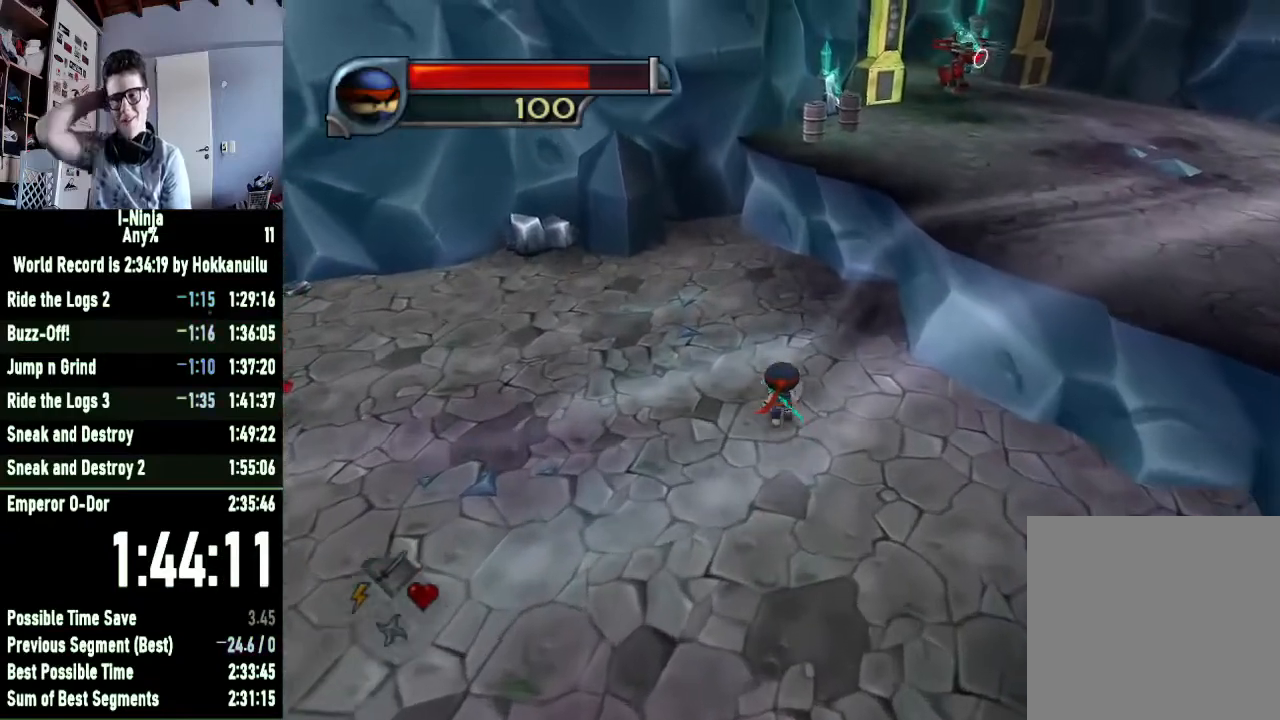
{"buttons": [], "left_stick": "up", "right_stick": "center", "events": []}
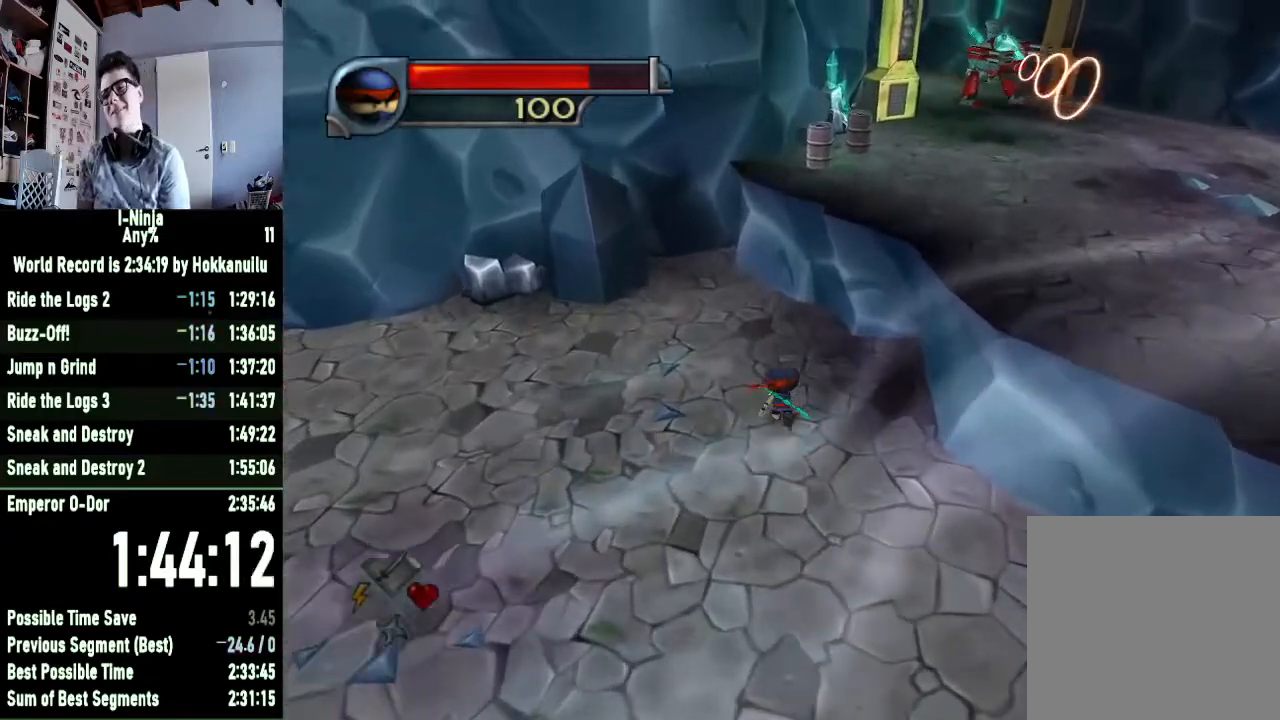
{"buttons": ["A"], "left_stick": "up", "right_stick": "center", "events": [[467, "A", "down"]]}
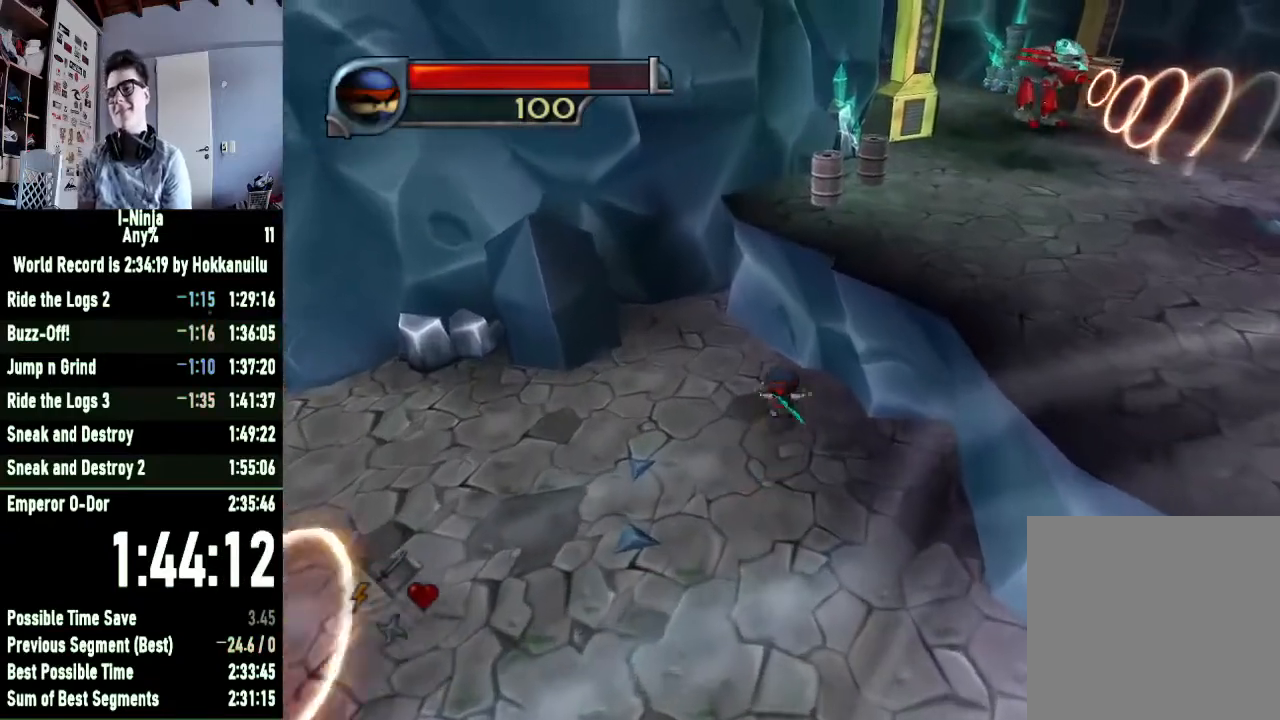
{"buttons": [], "left_stick": "up-right", "right_stick": "center", "events": [[167, "A", "up"], [267, "A", "down"], [433, "left_stick", "up-right"], [467, "A", "up"]]}